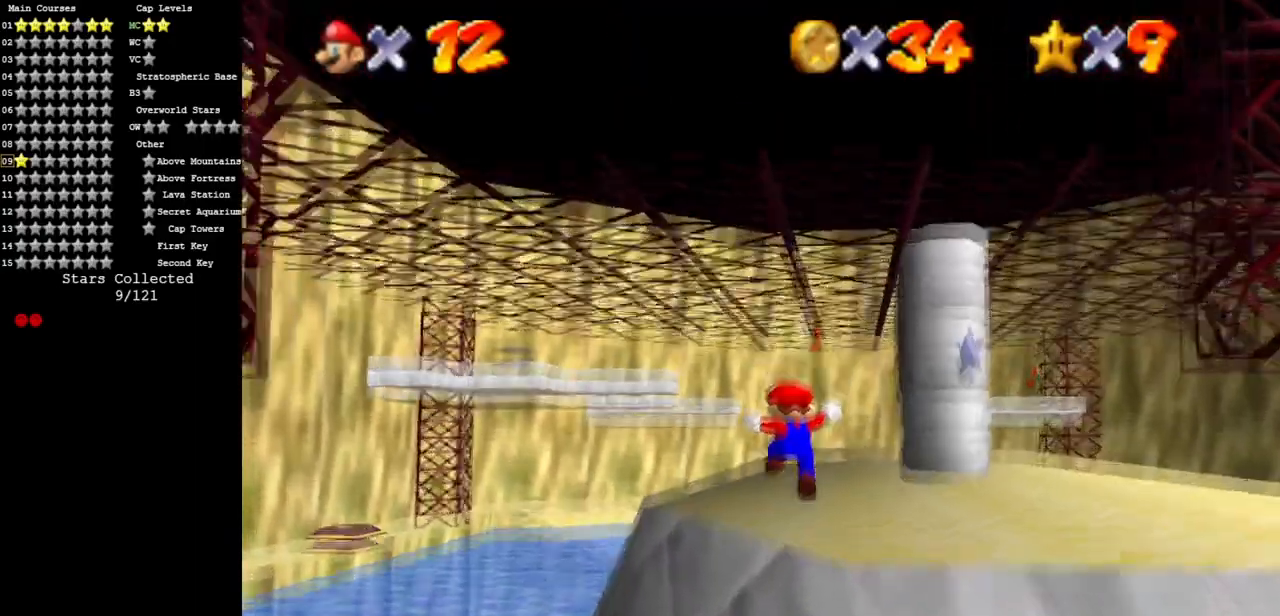
Gameplay with a controller (Nintendo layout); each line is a JSON object with the inputs held at the frame after it. "events" lists button and stick changes between this image and that frame as [ms after this image, input, new state], when the widget could be followed in between. Not read: L3 R3.
{"buttons": [], "left_stick": "up", "events": []}
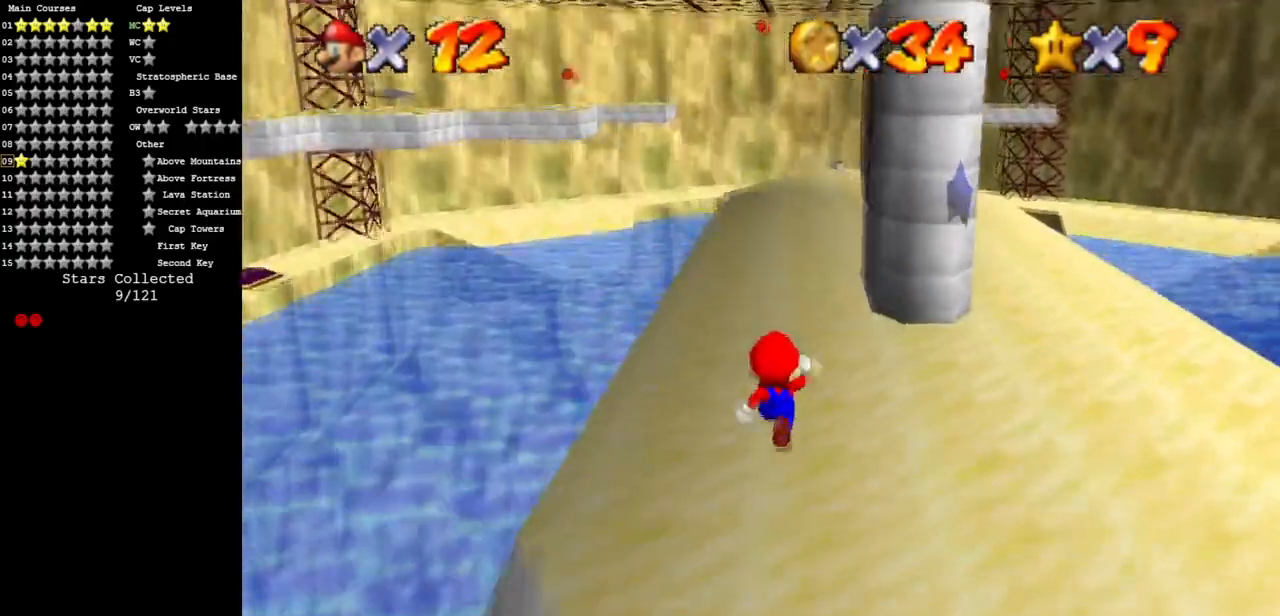
{"buttons": ["C_DOWN"], "left_stick": "center", "events": [[100, "left_stick", "up-right"], [217, "left_stick", "right"], [250, "C_DOWN", "down"], [250, "C_RIGHT", "down"], [434, "left_stick", "center"], [467, "C_DOWN", "up"], [467, "C_RIGHT", "up"], [501, "C_DOWN", "down"]]}
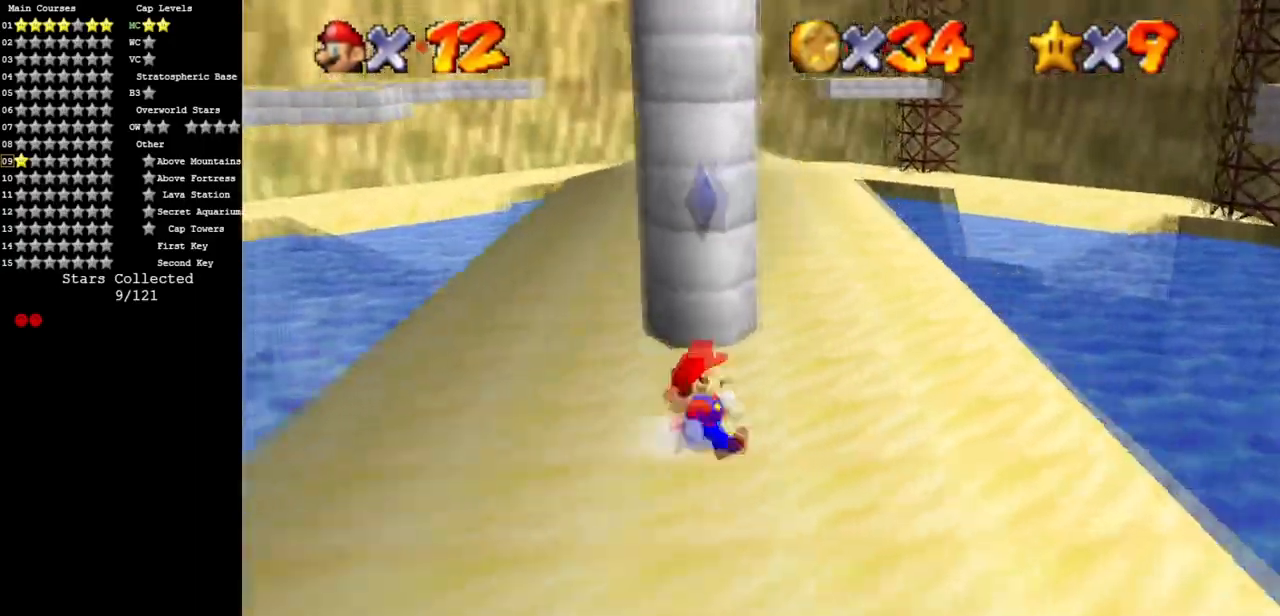
{"buttons": [], "left_stick": "down-left", "events": [[16, "left_stick", "down"], [50, "C_RIGHT", "down"], [200, "C_DOWN", "up"], [200, "C_RIGHT", "up"], [250, "C_DOWN", "down"], [250, "C_RIGHT", "down"], [450, "left_stick", "down-left"], [467, "C_DOWN", "up"], [467, "C_RIGHT", "up"]]}
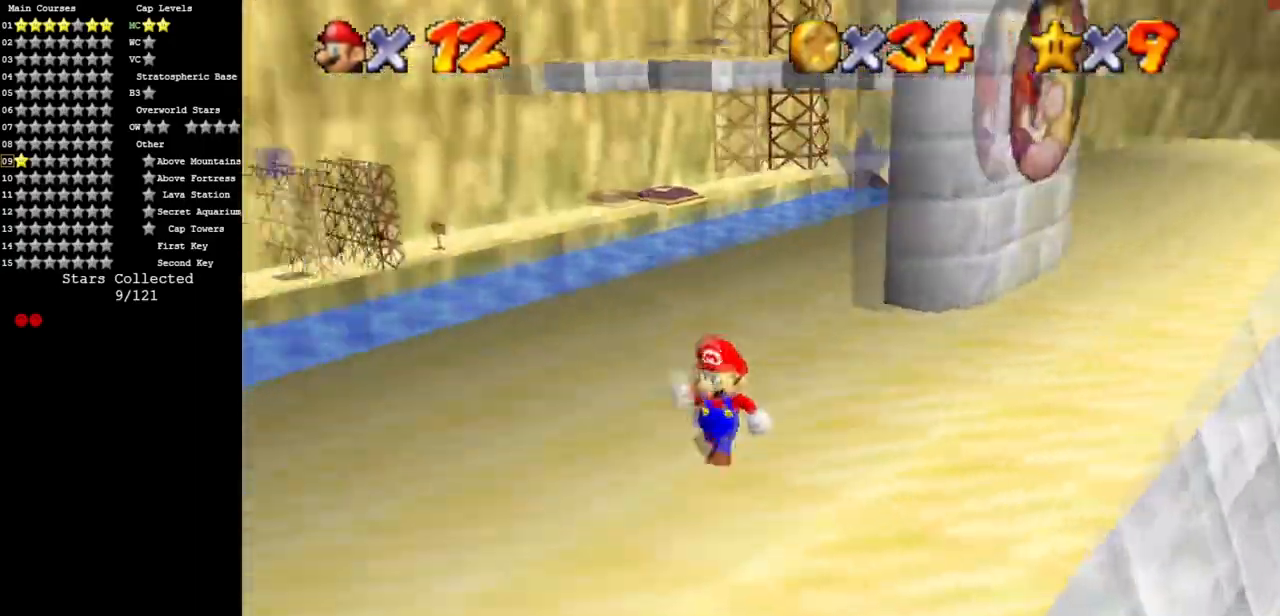
{"buttons": [], "left_stick": "left", "events": [[350, "left_stick", "center"], [501, "left_stick", "left"]]}
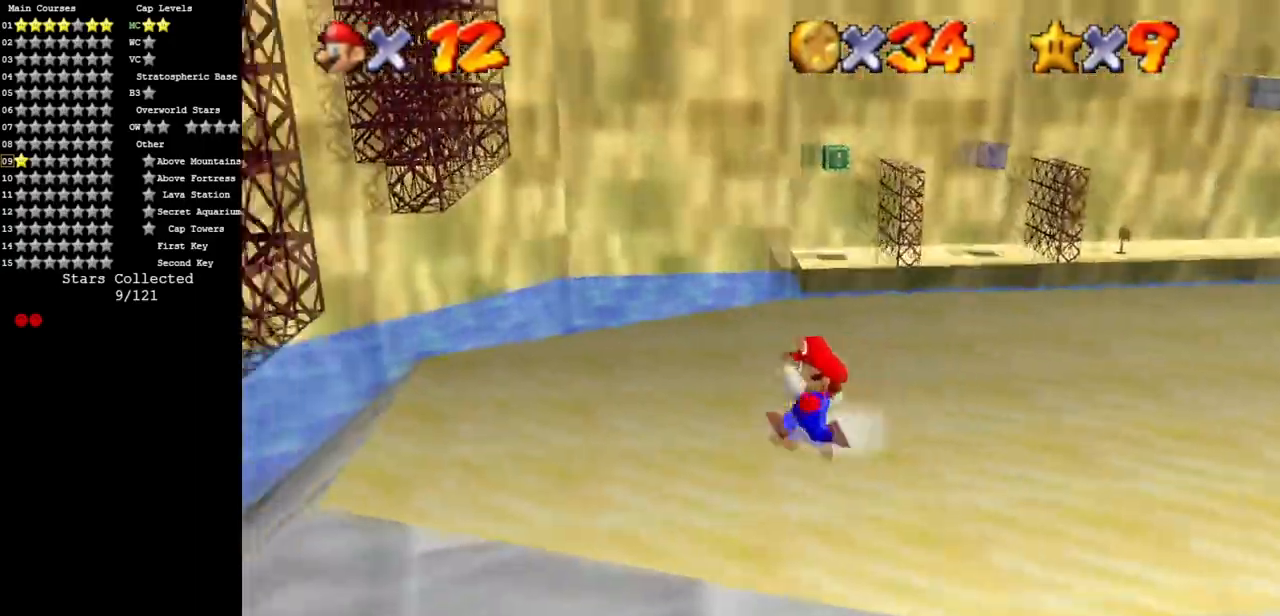
{"buttons": [], "left_stick": "center", "events": [[450, "left_stick", "center"]]}
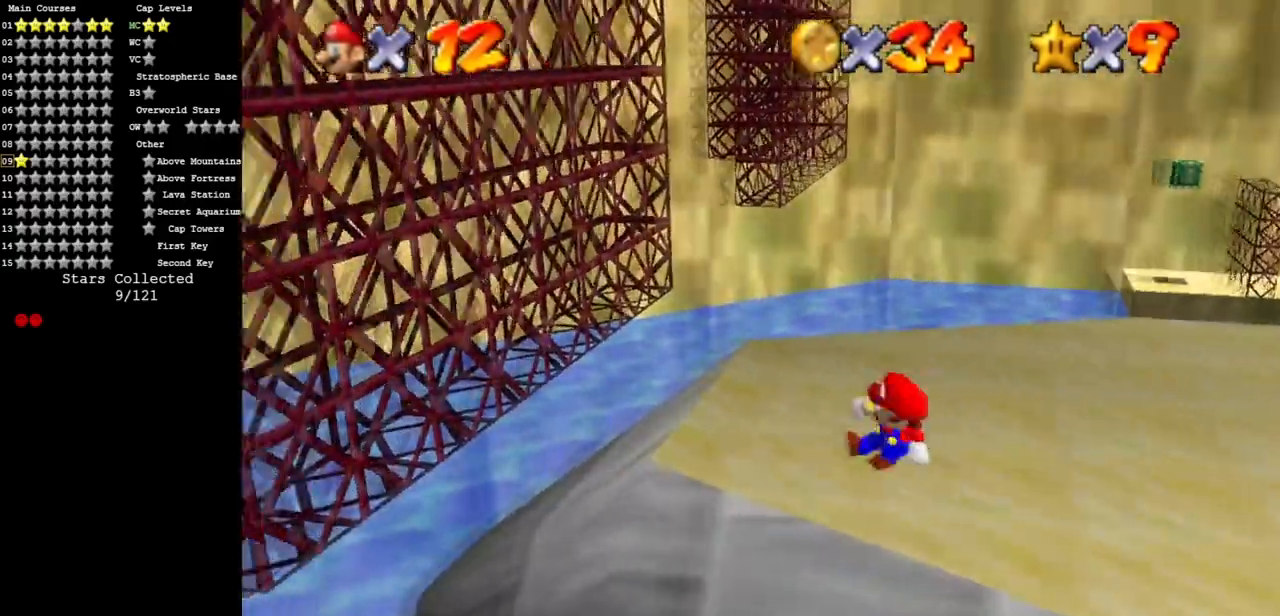
{"buttons": ["A"], "left_stick": "center", "events": [[184, "left_stick", "up"], [451, "A", "down"], [451, "left_stick", "center"]]}
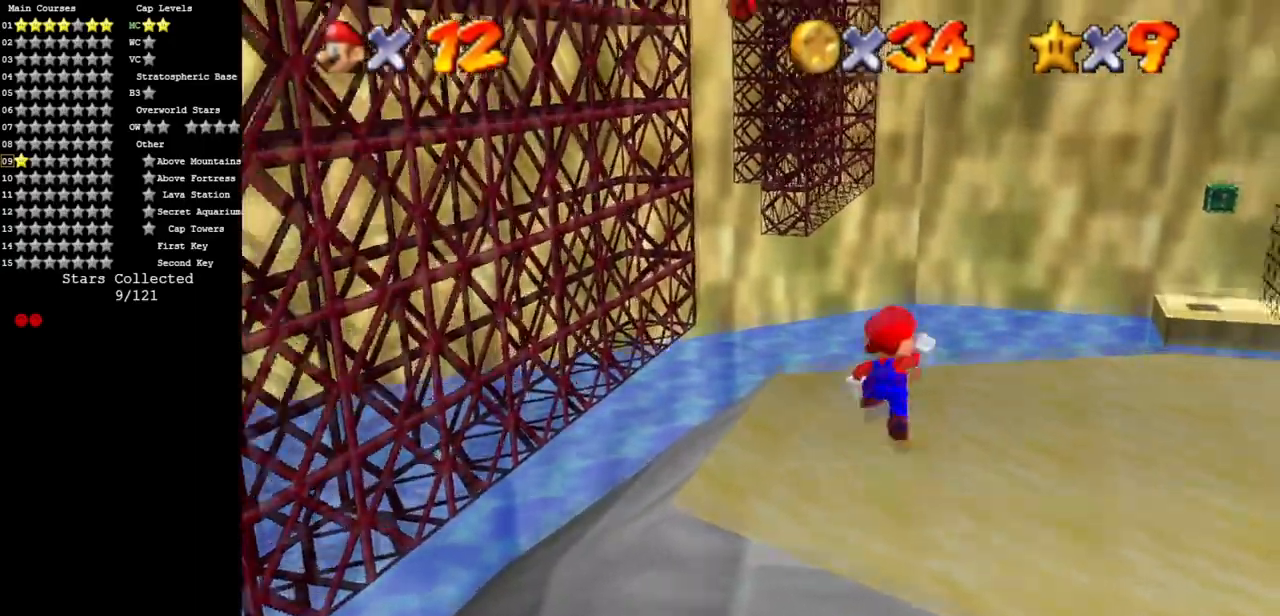
{"buttons": [], "left_stick": "center", "events": [[83, "left_stick", "down-left"], [100, "A", "up"], [483, "left_stick", "center"]]}
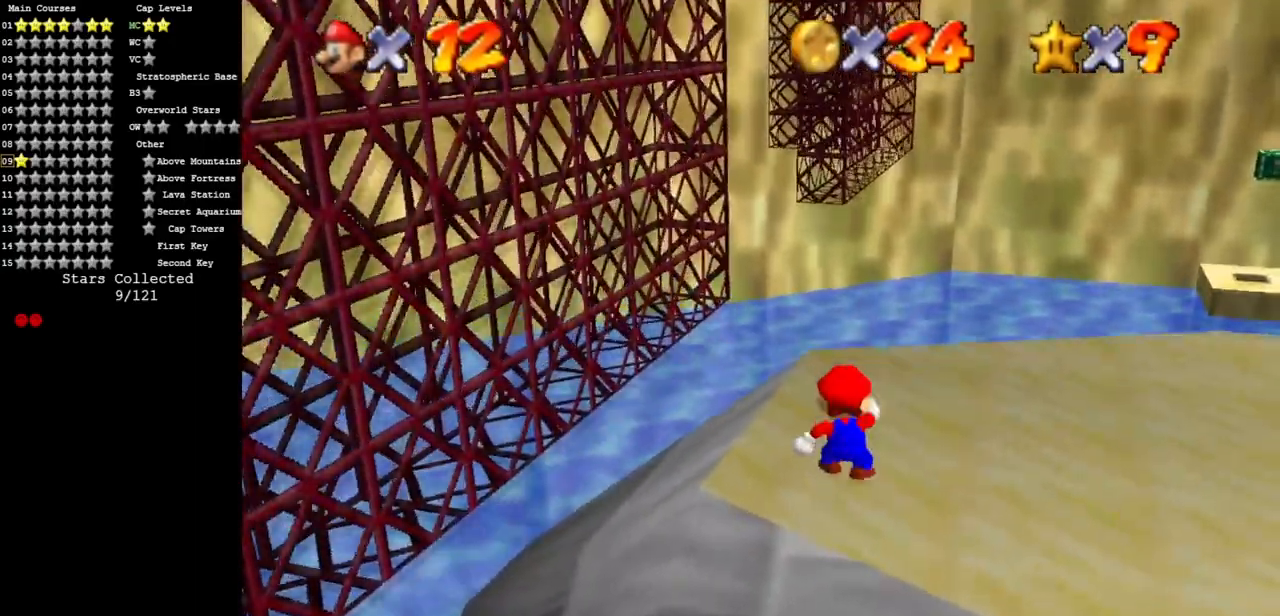
{"buttons": [], "left_stick": "up", "events": [[150, "left_stick", "up"], [234, "A", "down"], [384, "B", "down"], [400, "A", "up"], [451, "B", "up"]]}
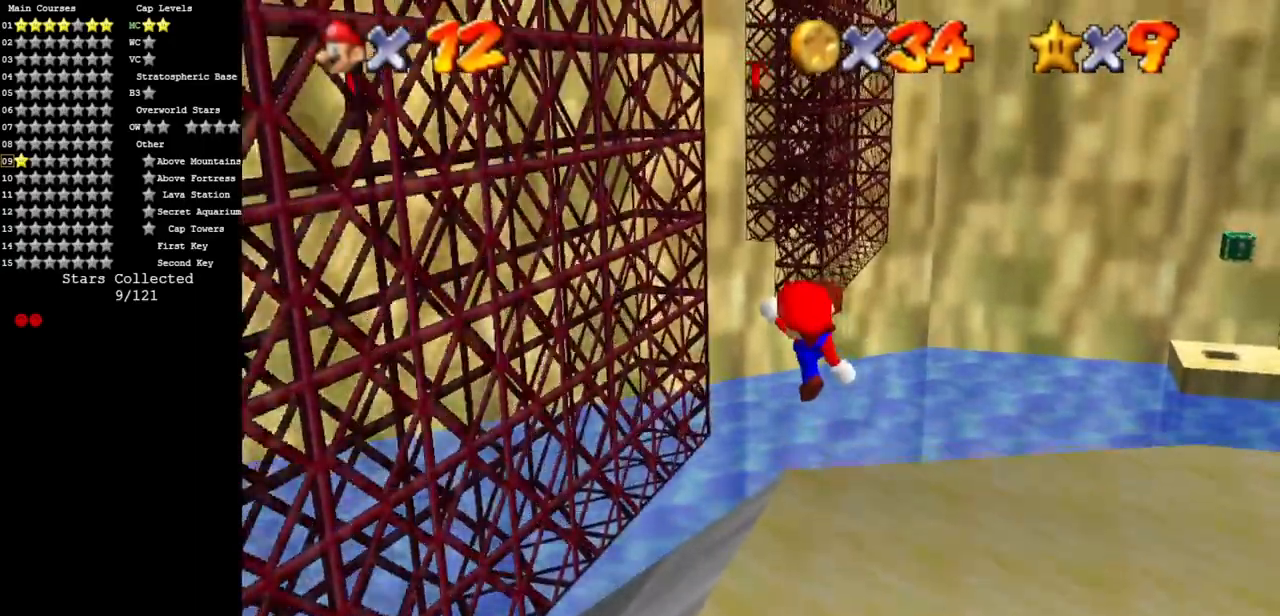
{"buttons": [], "left_stick": "up", "events": []}
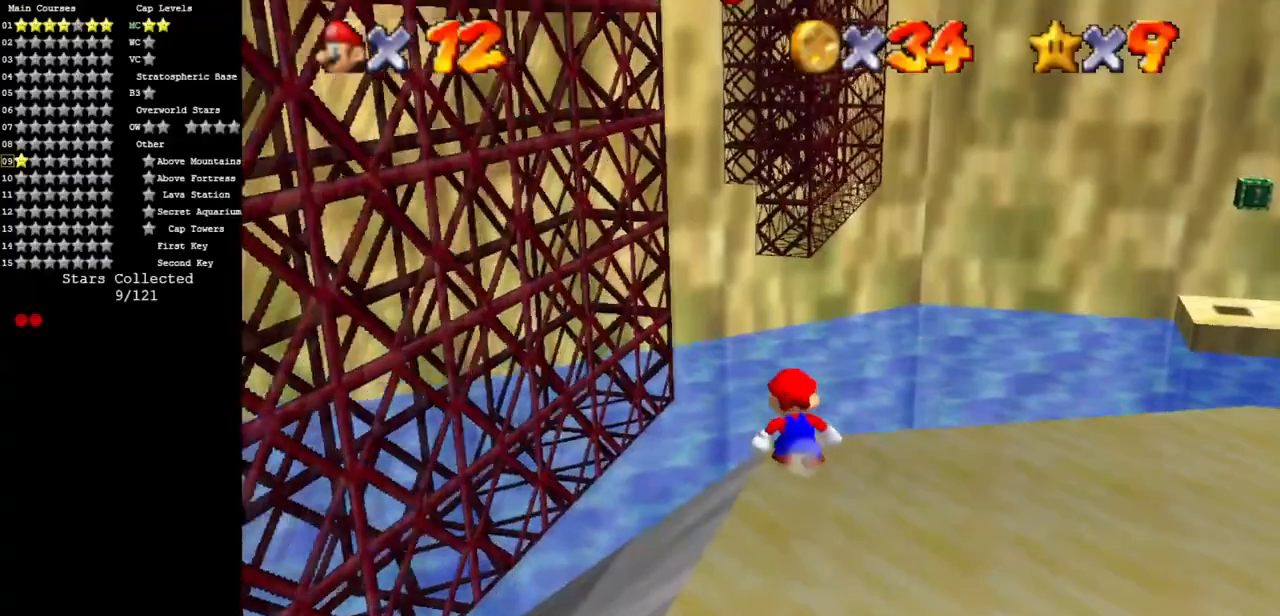
{"buttons": ["A", "B"], "left_stick": "up-left", "events": [[17, "A", "down"], [367, "left_stick", "down-left"], [501, "B", "down"], [501, "left_stick", "up-left"]]}
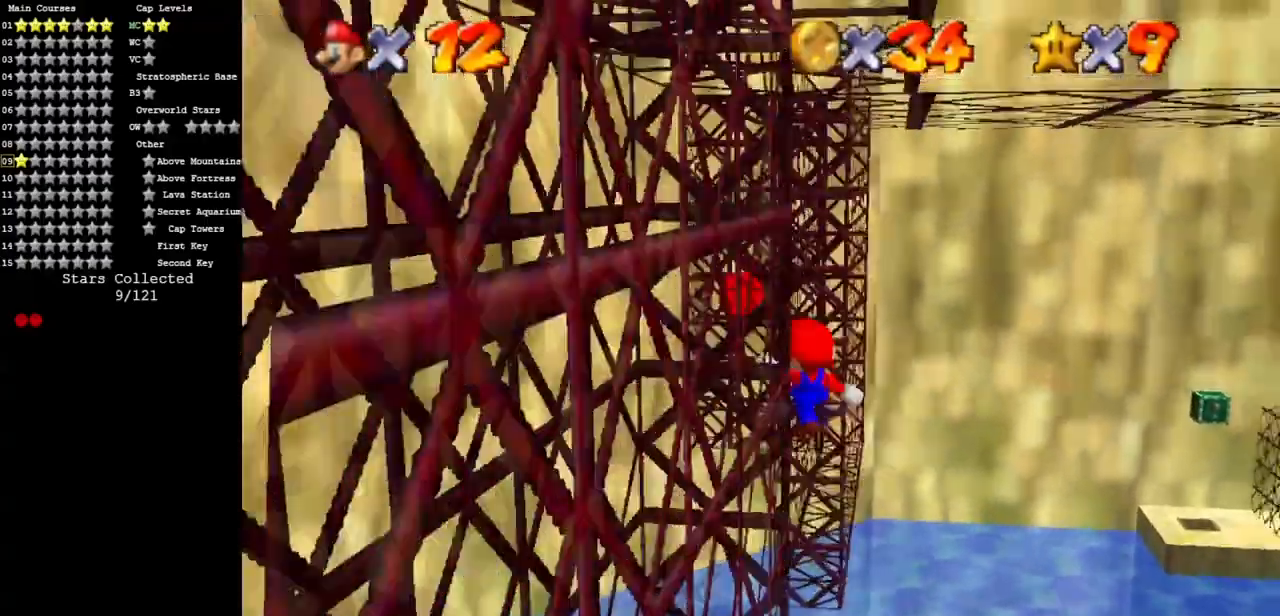
{"buttons": [], "left_stick": "right", "events": [[17, "left_stick", "up"], [100, "A", "up"], [100, "B", "up"], [300, "left_stick", "down-right"], [467, "left_stick", "right"]]}
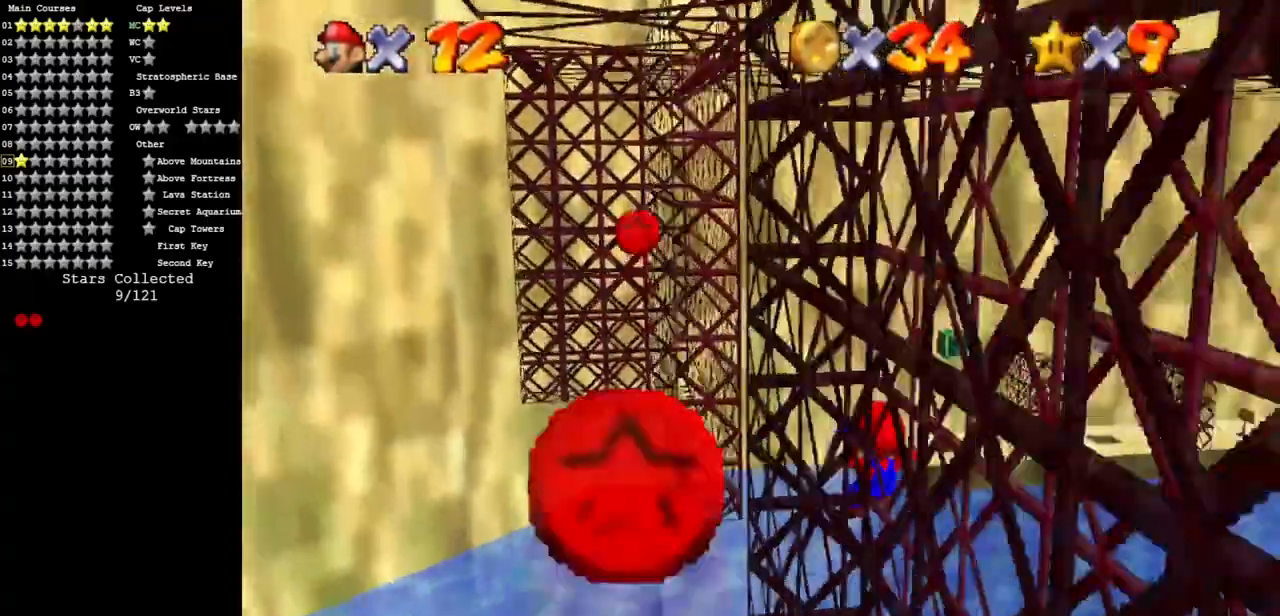
{"buttons": ["C_DOWN", "C_RIGHT"], "left_stick": "center", "events": [[167, "left_stick", "center"], [367, "C_DOWN", "down"], [367, "C_RIGHT", "down"]]}
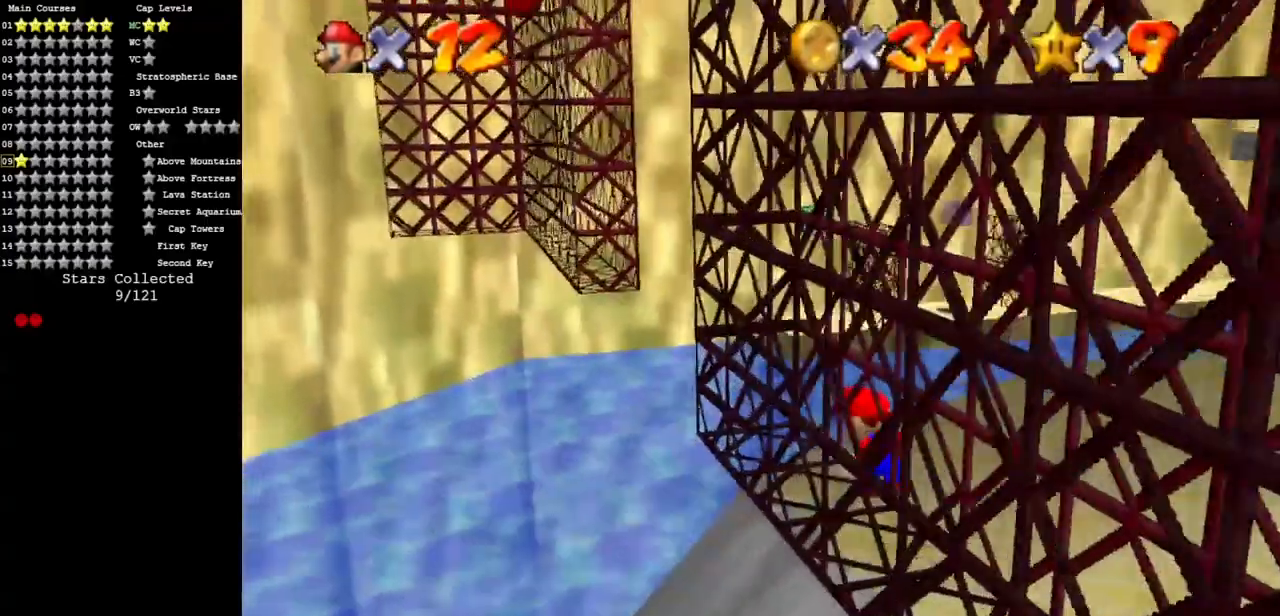
{"buttons": [], "left_stick": "center", "events": [[50, "C_DOWN", "up"], [67, "C_RIGHT", "up"], [167, "C_RIGHT", "down"], [167, "C_UP", "down"], [350, "C_DOWN", "down"], [350, "C_UP", "up"], [467, "C_DOWN", "up"], [467, "C_RIGHT", "up"]]}
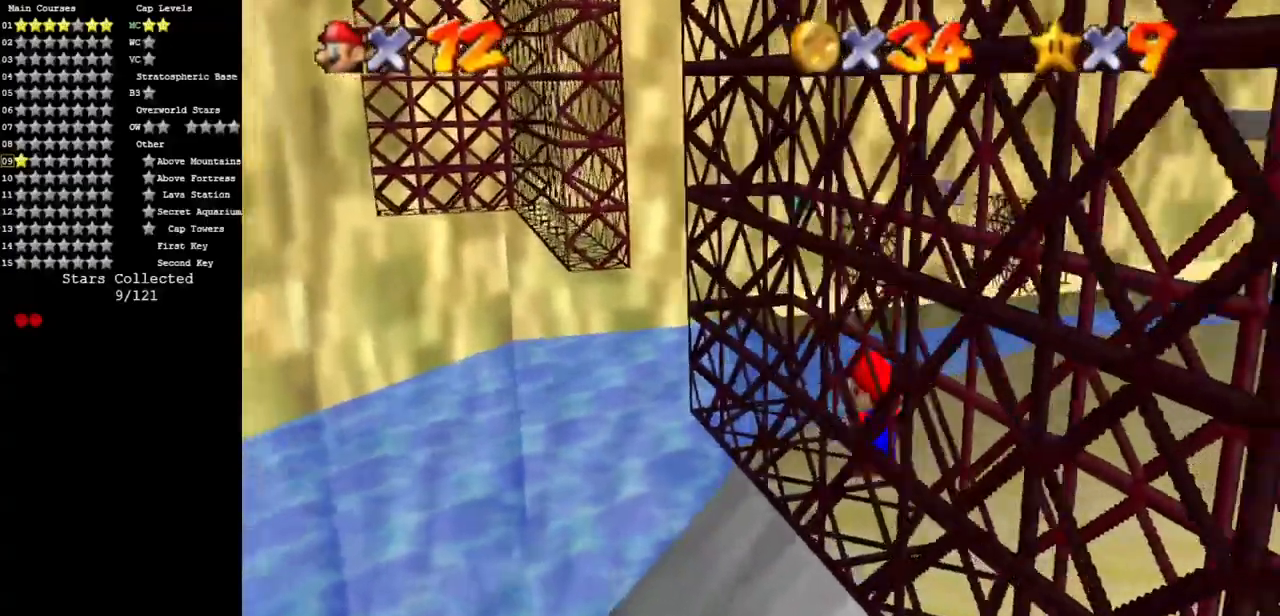
{"buttons": [], "left_stick": "center", "events": [[67, "C_UP", "down"], [117, "C_RIGHT", "down"], [251, "C_DOWN", "down"], [251, "C_UP", "up"], [367, "C_DOWN", "up"], [367, "C_RIGHT", "up"]]}
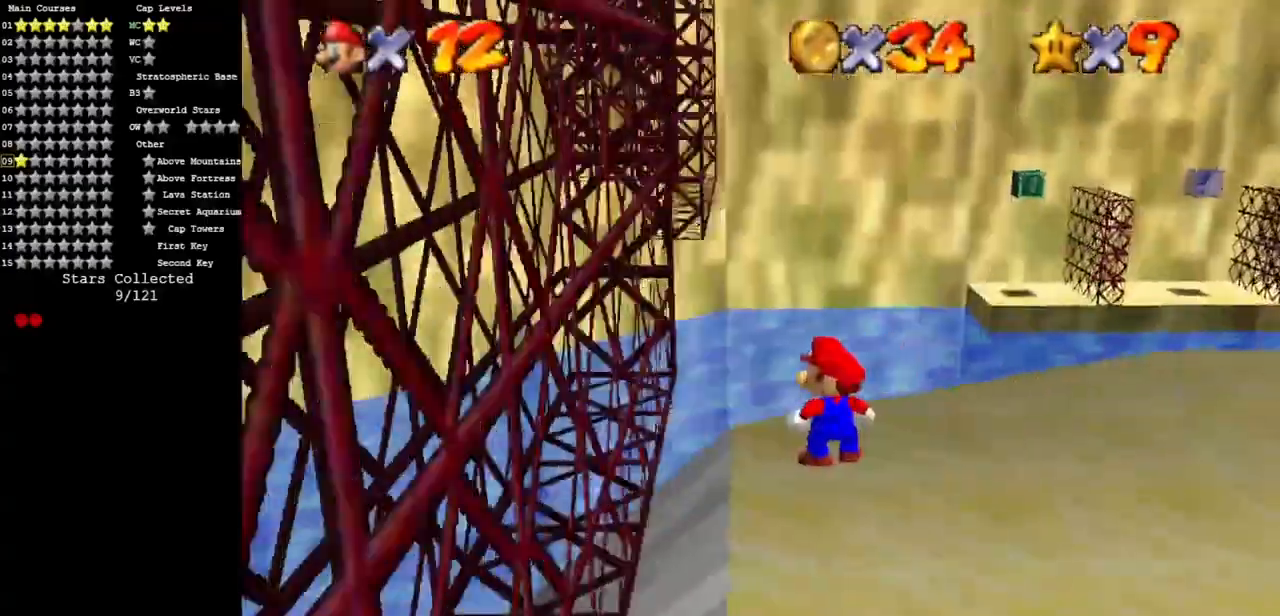
{"buttons": [], "left_stick": "down", "events": [[50, "A", "down"], [150, "left_stick", "down"], [167, "A", "up"]]}
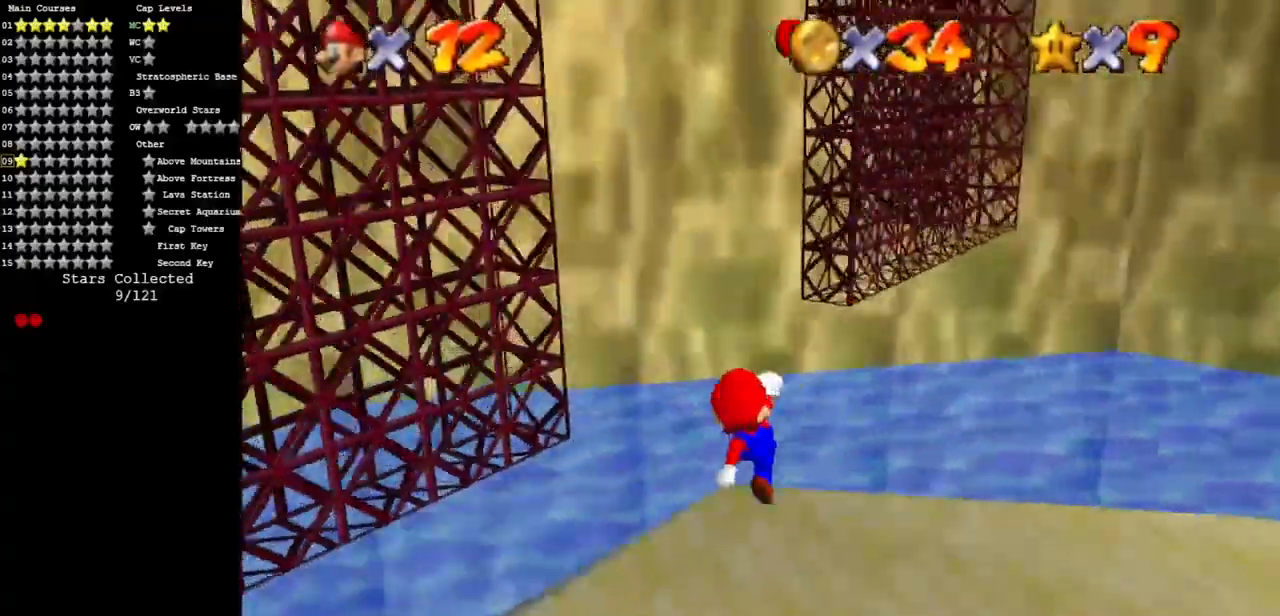
{"buttons": [], "left_stick": "center", "events": [[217, "left_stick", "center"]]}
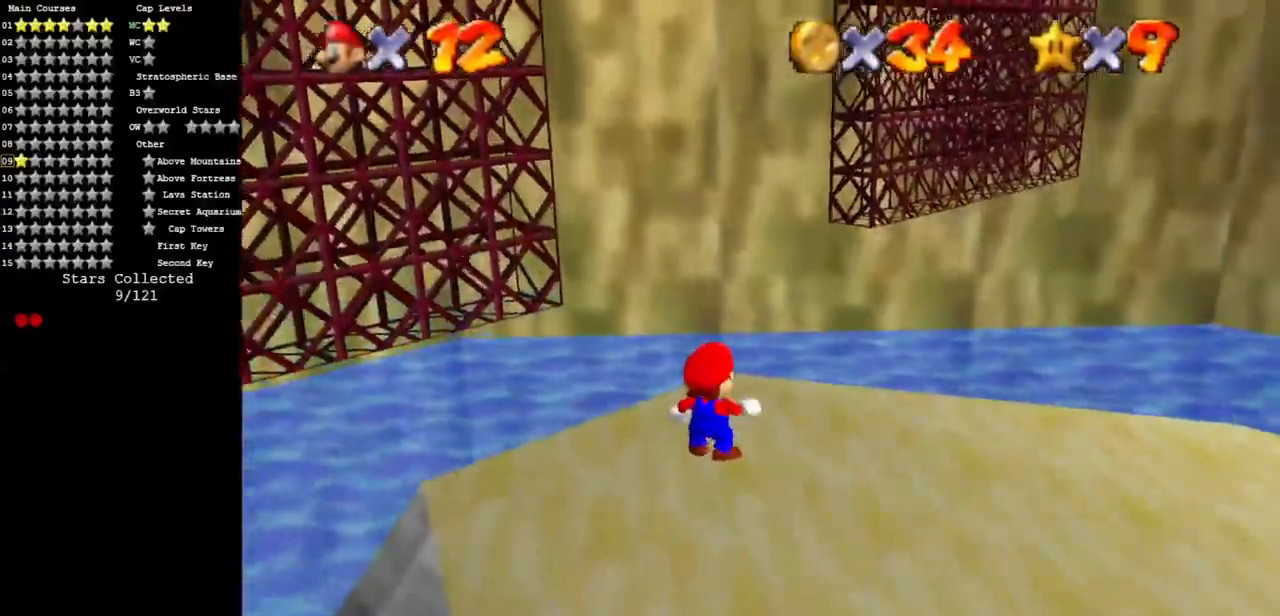
{"buttons": [], "left_stick": "left", "events": [[250, "A", "down"], [267, "left_stick", "left"], [467, "A", "up"]]}
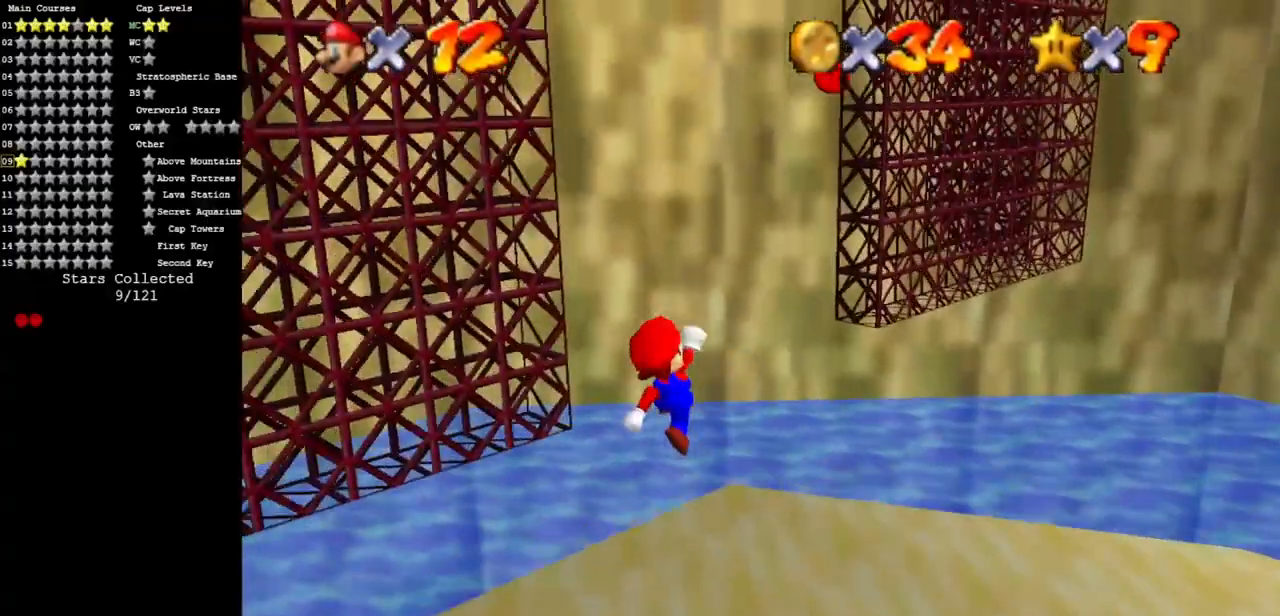
{"buttons": [], "left_stick": "center", "events": [[67, "C_DOWN", "down"], [67, "C_LEFT", "down"], [167, "left_stick", "center"], [201, "C_DOWN", "up"], [201, "C_LEFT", "up"]]}
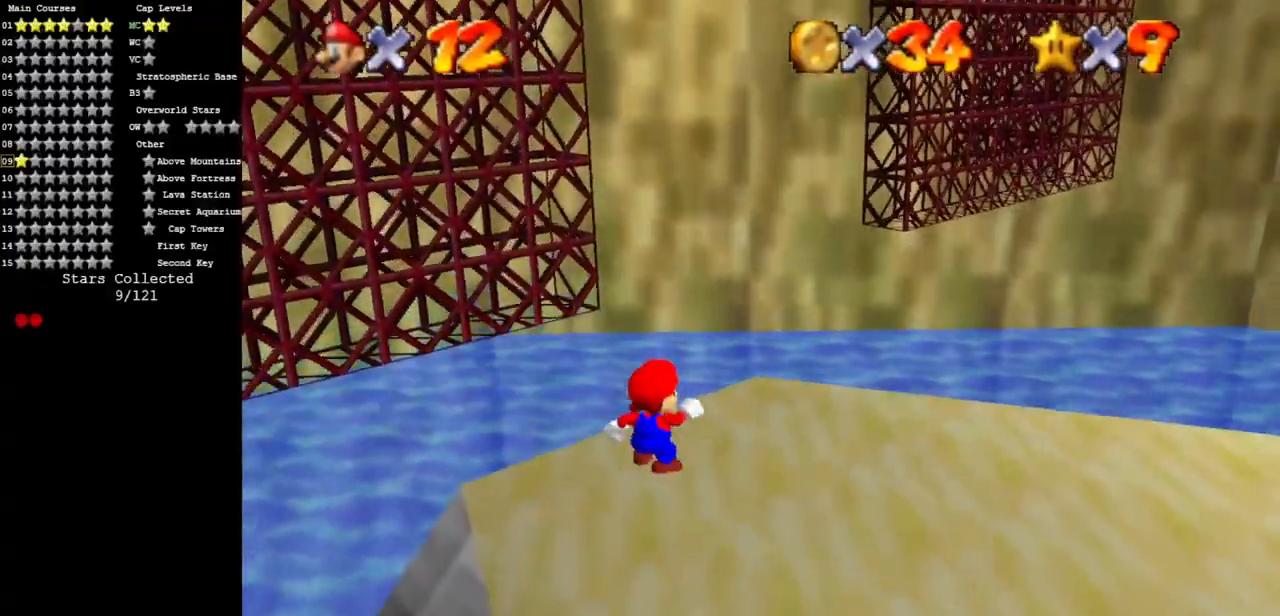
{"buttons": [], "left_stick": "center", "events": [[50, "C_LEFT", "down"], [67, "C_DOWN", "down"], [150, "C_DOWN", "up"], [150, "C_LEFT", "up"]]}
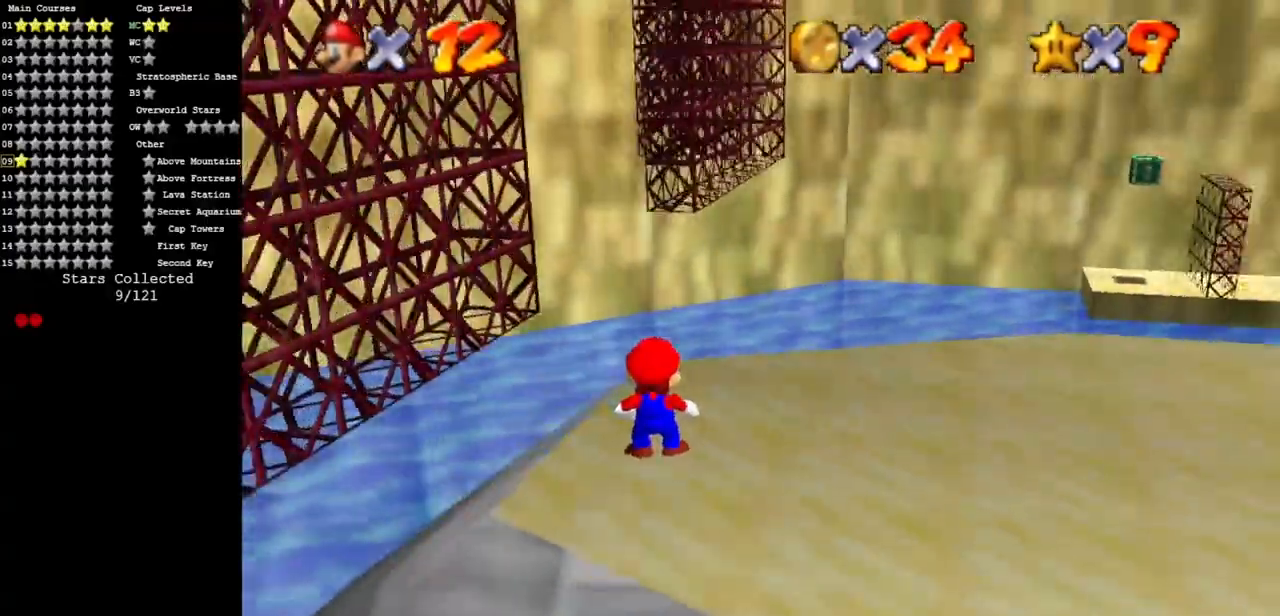
{"buttons": [], "left_stick": "down-left", "events": [[267, "A", "down"], [317, "left_stick", "down-left"], [367, "A", "up"]]}
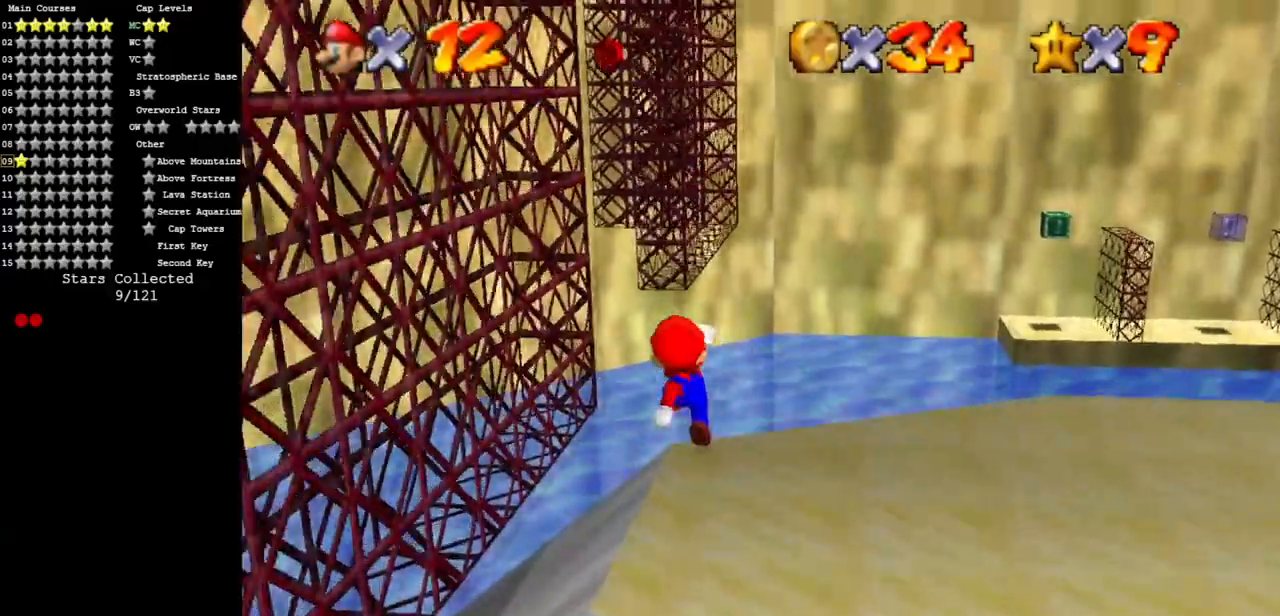
{"buttons": [], "left_stick": "up", "events": [[167, "left_stick", "center"], [467, "left_stick", "up"]]}
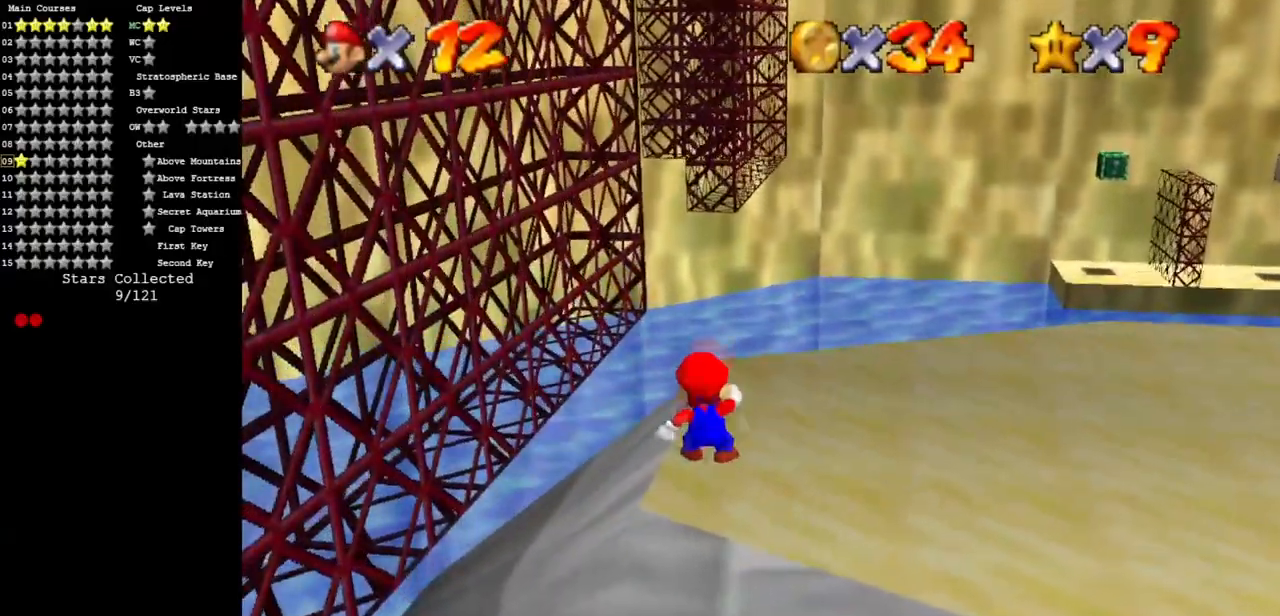
{"buttons": [], "left_stick": "up", "events": [[167, "A", "down"], [201, "B", "down"], [267, "A", "up"], [301, "B", "up"]]}
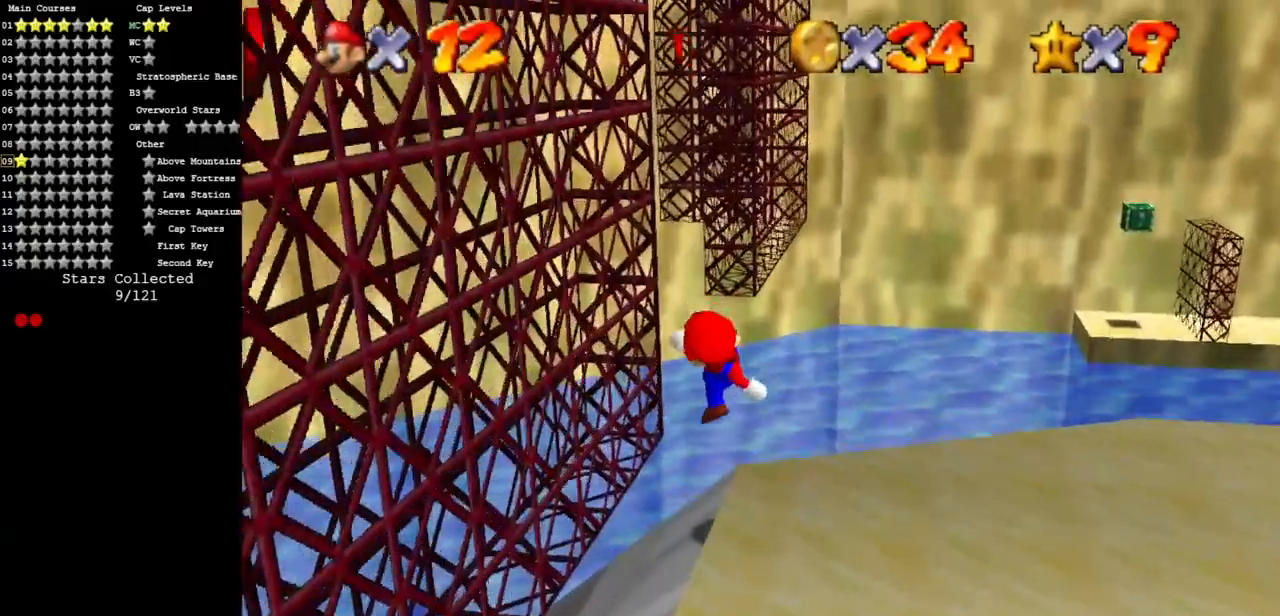
{"buttons": ["A"], "left_stick": "up", "events": [[250, "A", "down"]]}
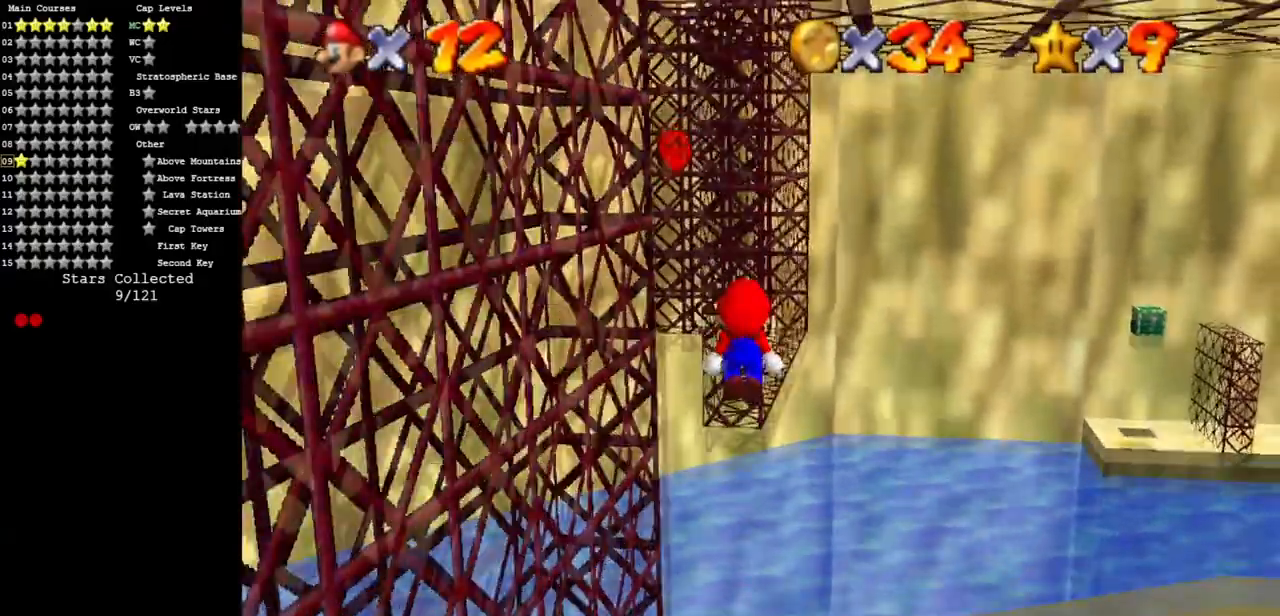
{"buttons": [], "left_stick": "up", "events": [[67, "left_stick", "up-left"], [267, "B", "down"], [267, "left_stick", "right"], [418, "A", "up"], [418, "B", "up"], [418, "left_stick", "up"]]}
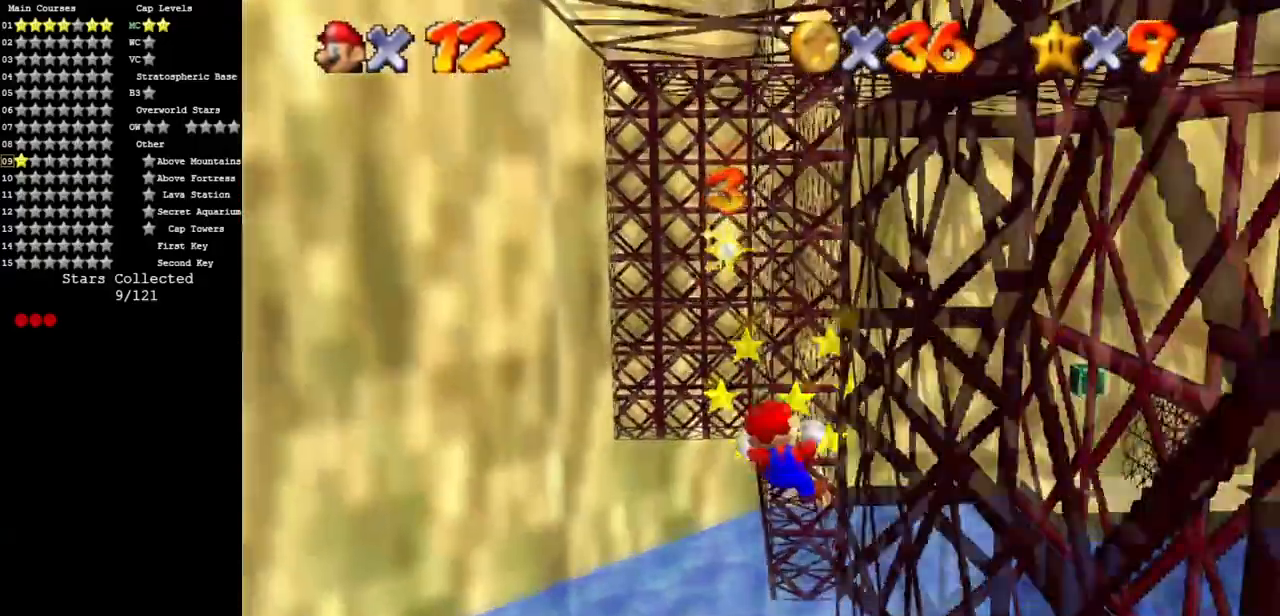
{"buttons": [], "left_stick": "up-right", "events": [[117, "left_stick", "right"], [450, "left_stick", "up-right"]]}
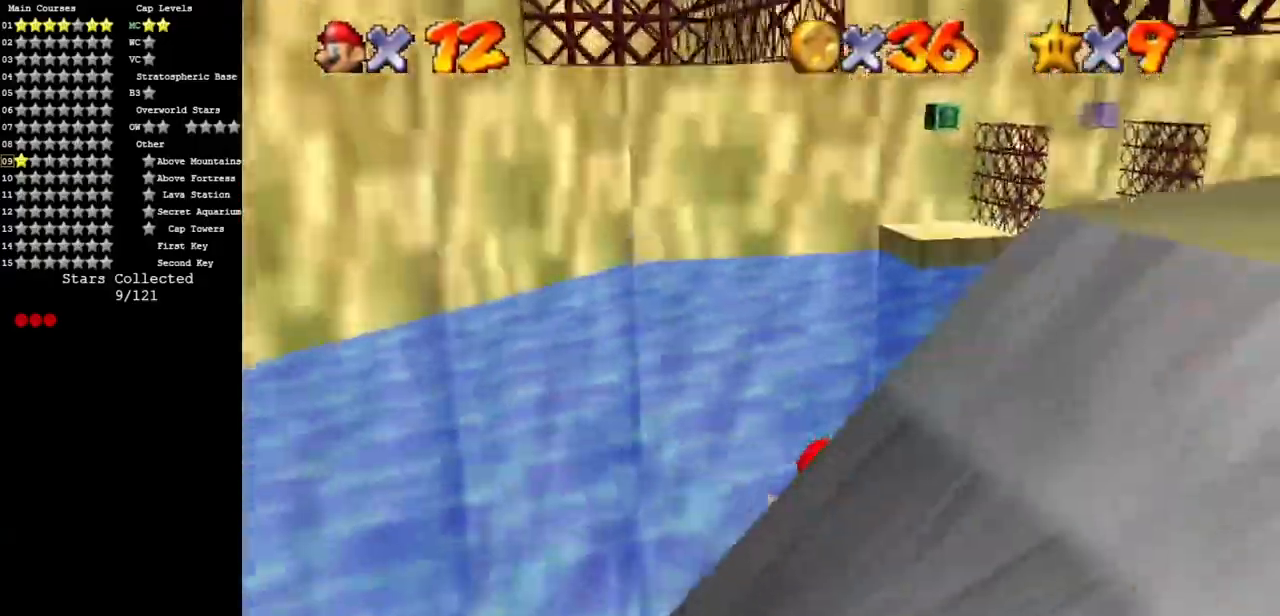
{"buttons": [], "left_stick": "left", "events": [[17, "C_DOWN", "down"], [17, "C_LEFT", "down"], [17, "left_stick", "center"], [117, "C_DOWN", "up"], [167, "C_LEFT", "up"], [501, "left_stick", "left"]]}
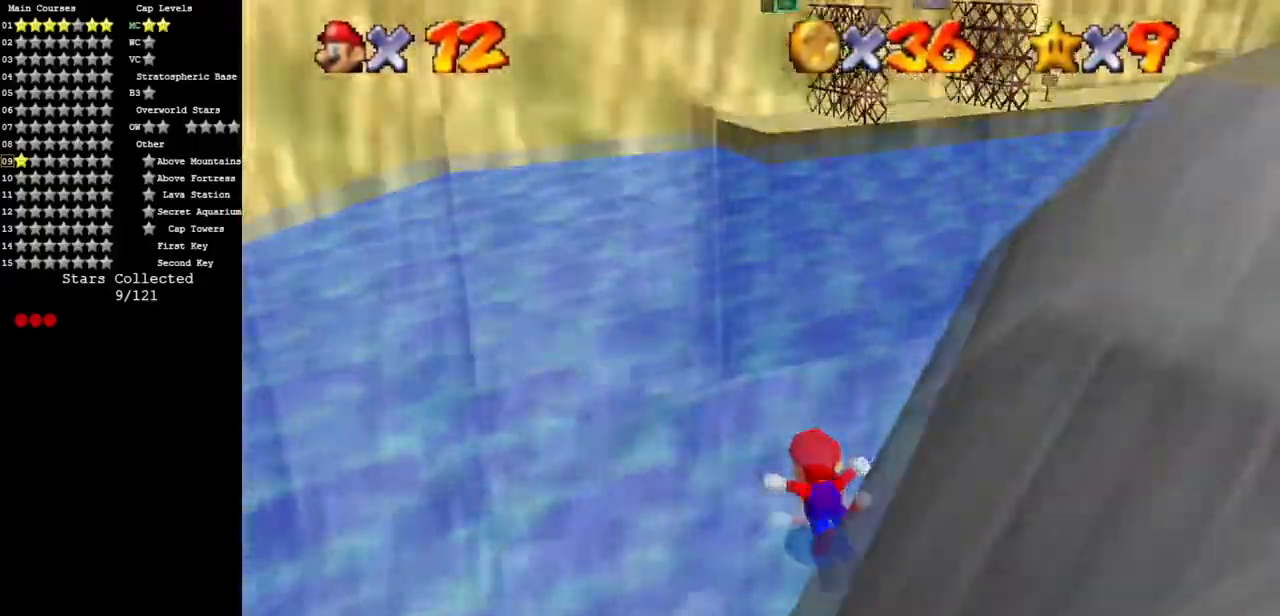
{"buttons": [], "left_stick": "down-left", "events": [[367, "left_stick", "down-left"]]}
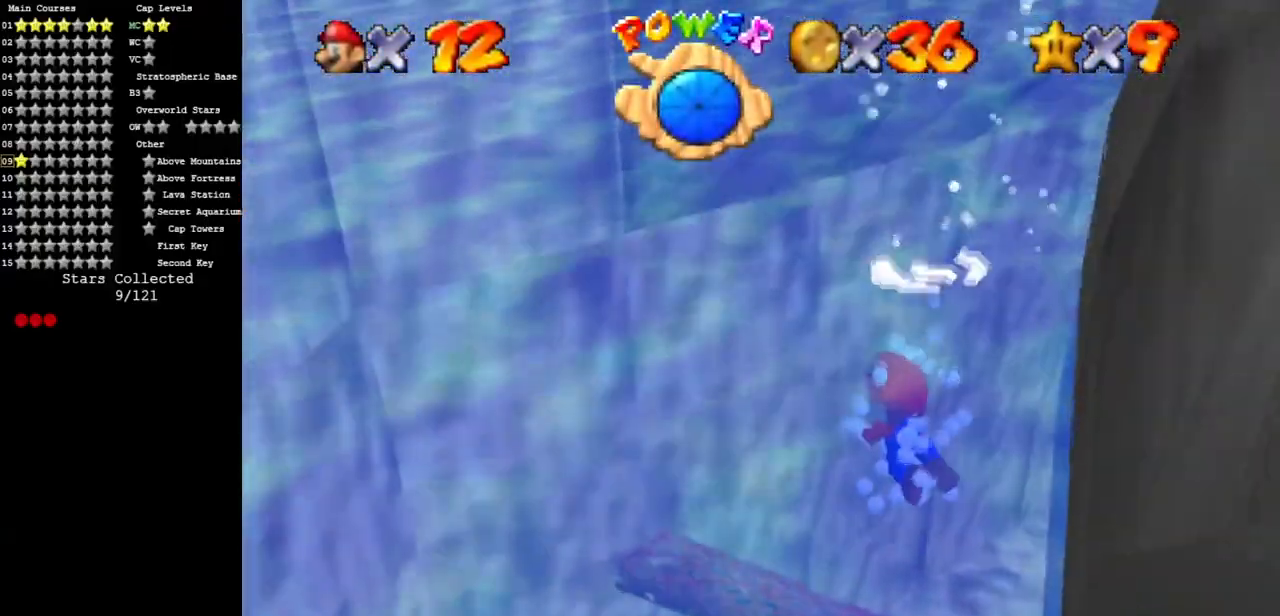
{"buttons": ["A"], "left_stick": "down-left", "events": [[201, "A", "down"]]}
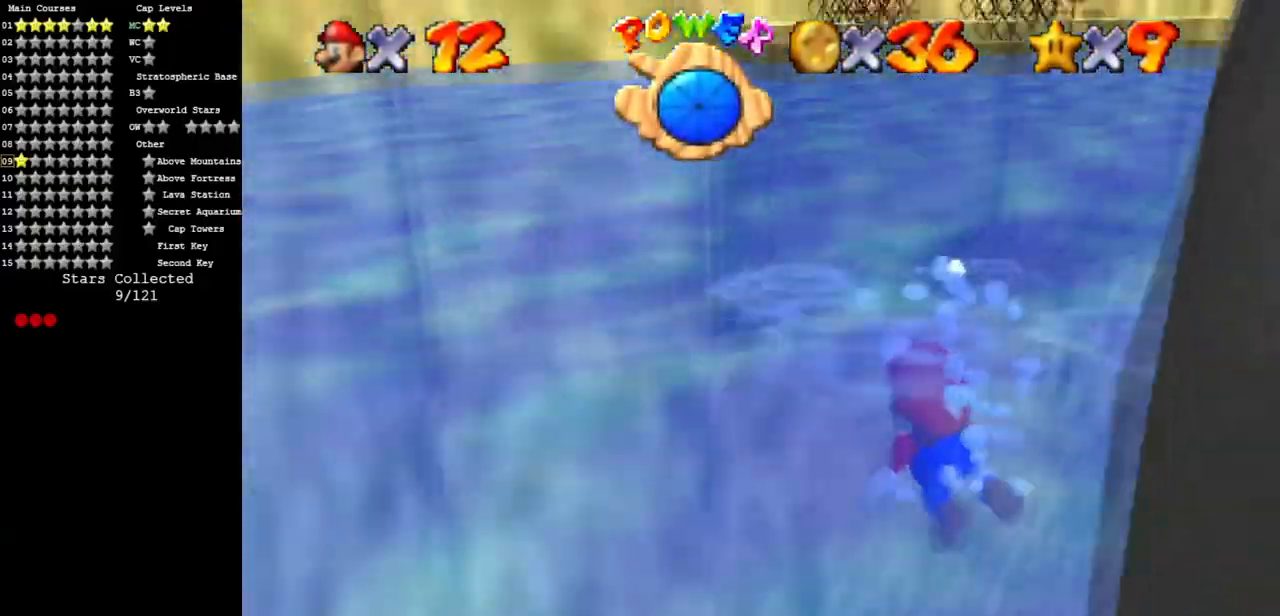
{"buttons": ["A"], "left_stick": "down-left", "events": [[17, "A", "up"], [284, "A", "down"]]}
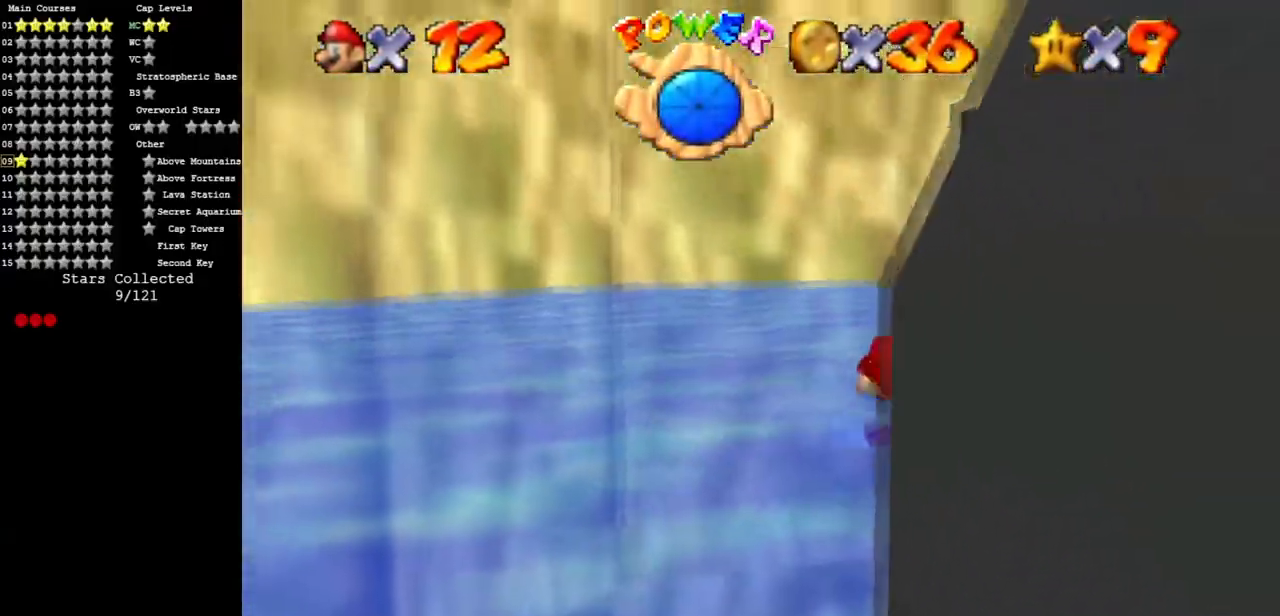
{"buttons": ["A"], "left_stick": "left", "events": [[17, "left_stick", "left"], [67, "A", "up"], [151, "C_DOWN", "down"], [151, "C_RIGHT", "down"], [201, "left_stick", "center"], [317, "C_DOWN", "up"], [351, "C_RIGHT", "up"], [501, "A", "down"], [501, "left_stick", "left"]]}
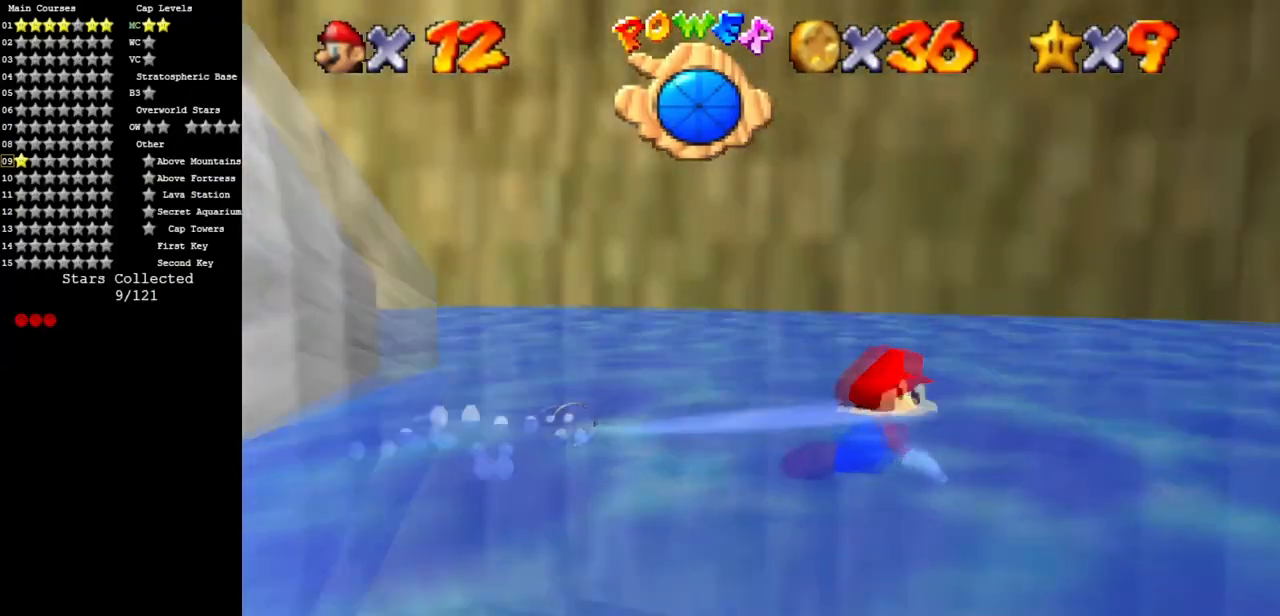
{"buttons": [], "left_stick": "left", "events": [[150, "A", "up"], [200, "C_DOWN", "down"], [200, "C_RIGHT", "down"], [400, "C_DOWN", "up"], [400, "C_RIGHT", "up"]]}